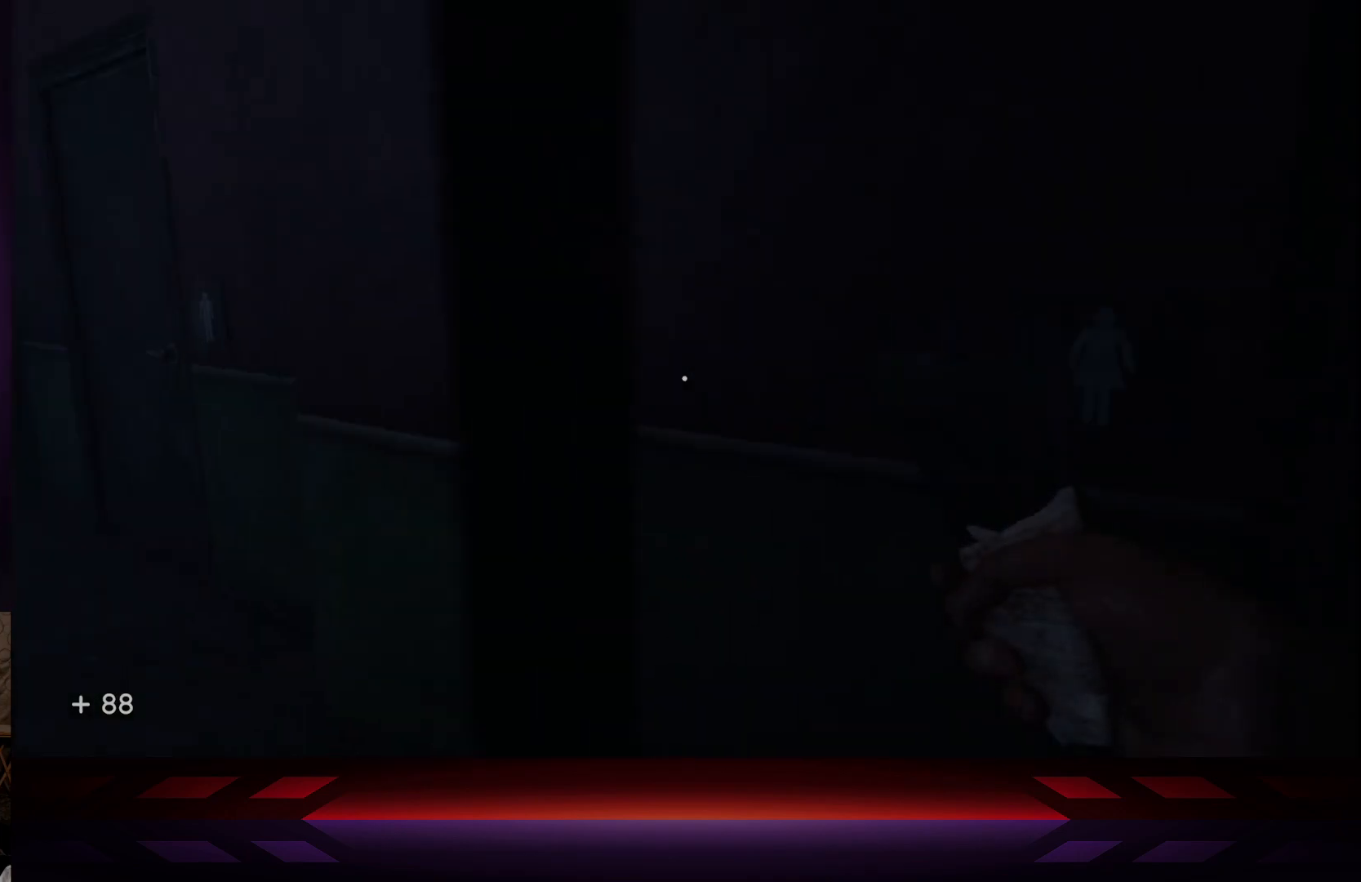
Gameplay with a controller (Xbox layout); each line is a JSON object with the inputs held at the frame after it. "events" lists button and stick changes between this image and that frame as [ms after this image, input, new state], when the widget could be followed in between.
{"buttons": [], "left_stick": "up-left", "right_stick": "center", "events": [[67, "right_stick", "center"]]}
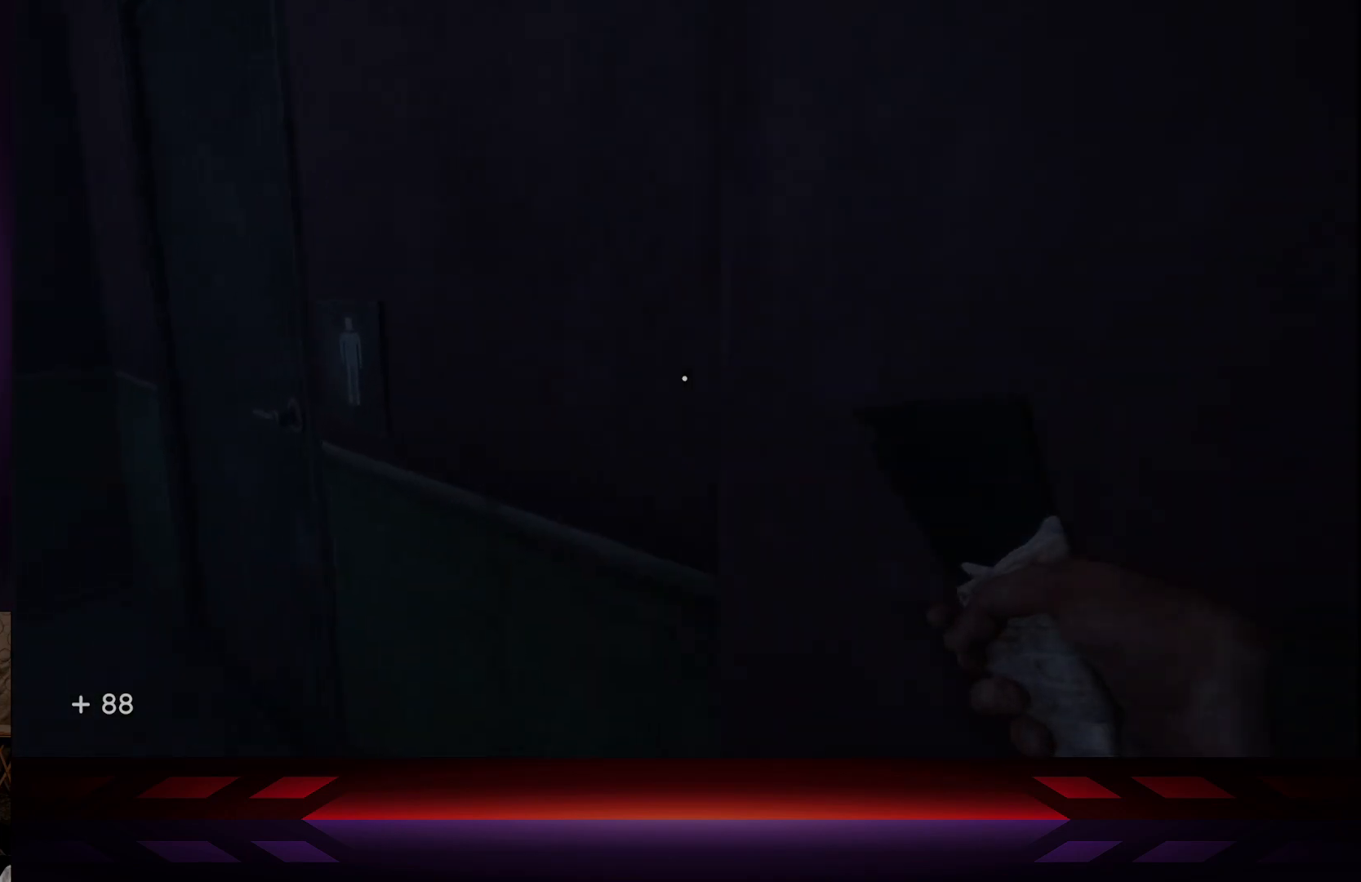
{"buttons": ["X"], "left_stick": "center", "right_stick": "center", "events": [[433, "X", "down"], [467, "left_stick", "center"]]}
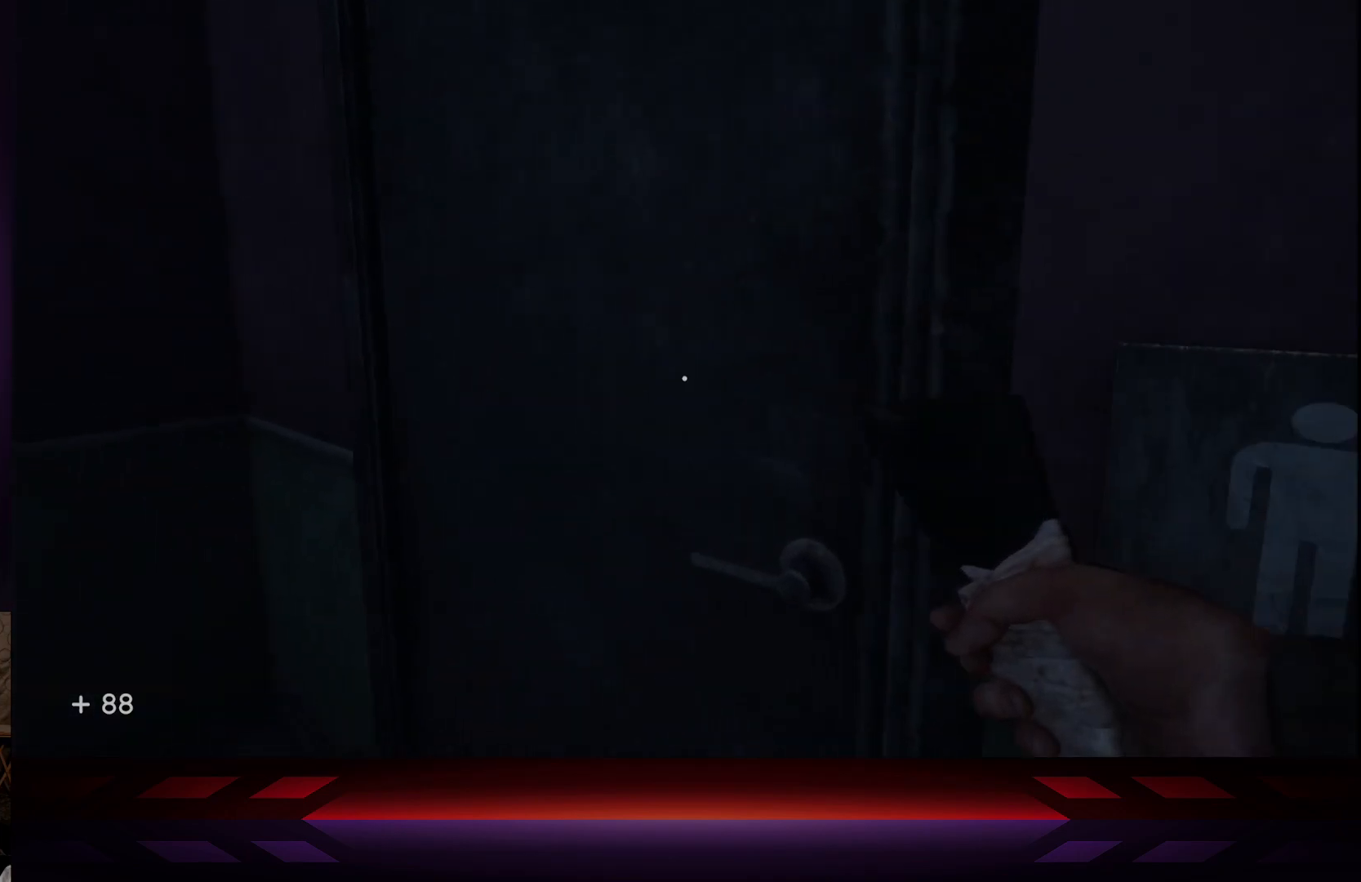
{"buttons": [], "left_stick": "down-left", "right_stick": "center", "events": [[83, "X", "up"], [233, "X", "down"], [317, "X", "up"], [383, "left_stick", "down-left"]]}
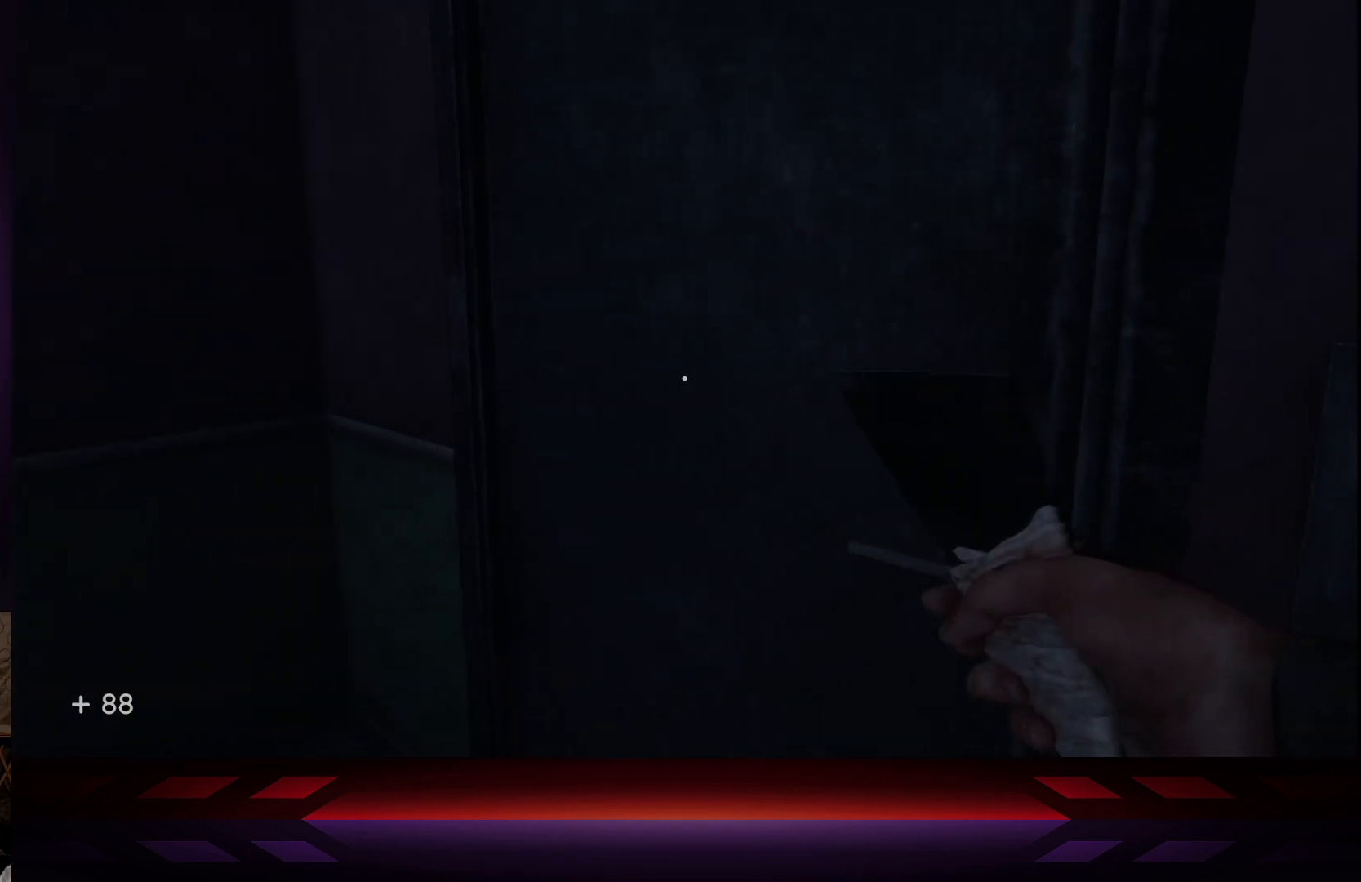
{"buttons": [], "left_stick": "up-left", "right_stick": "center", "events": [[33, "right_stick", "left"], [417, "right_stick", "center"], [483, "left_stick", "up-left"]]}
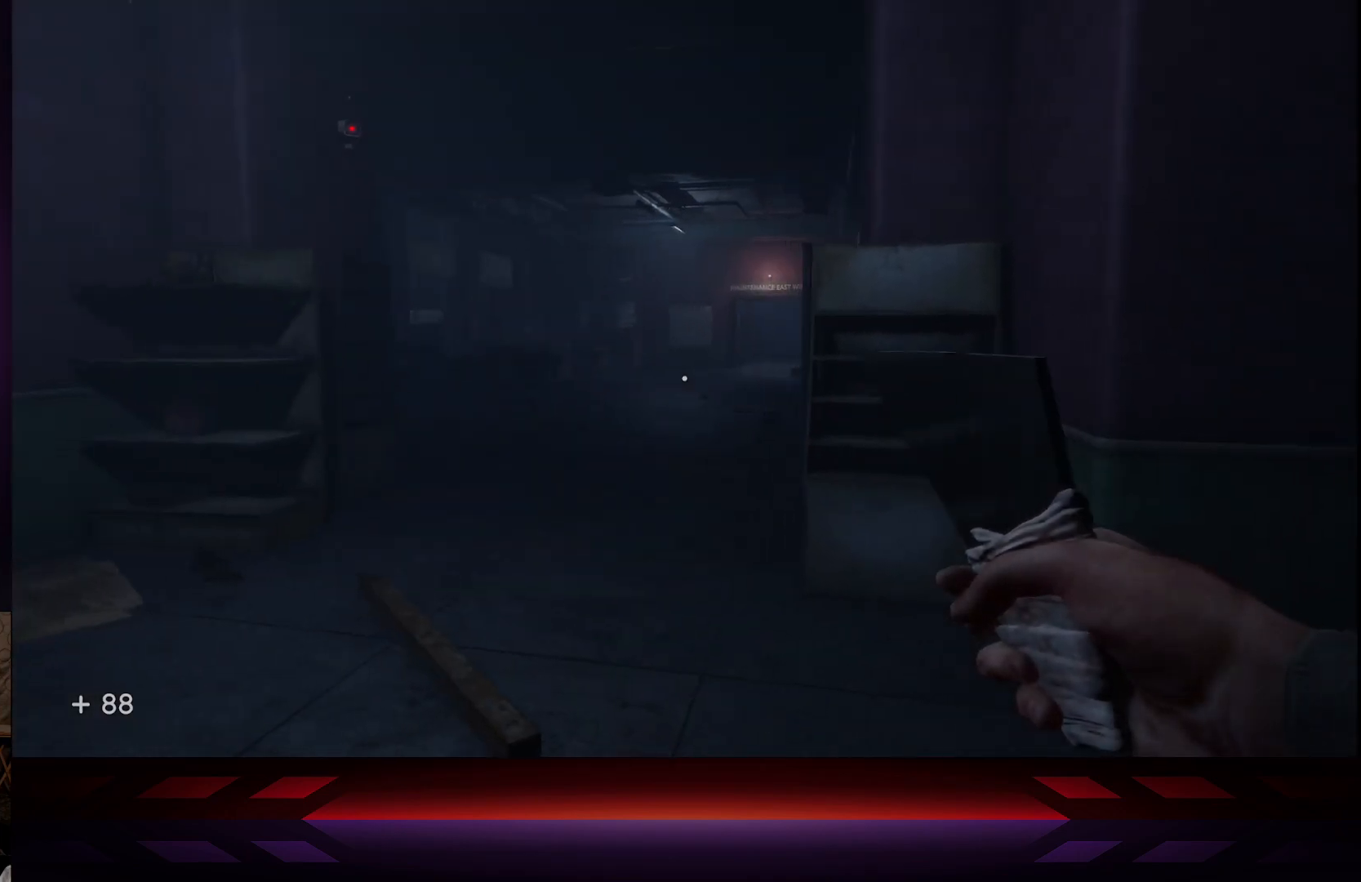
{"buttons": [], "left_stick": "up", "right_stick": "center", "events": [[500, "left_stick", "up"]]}
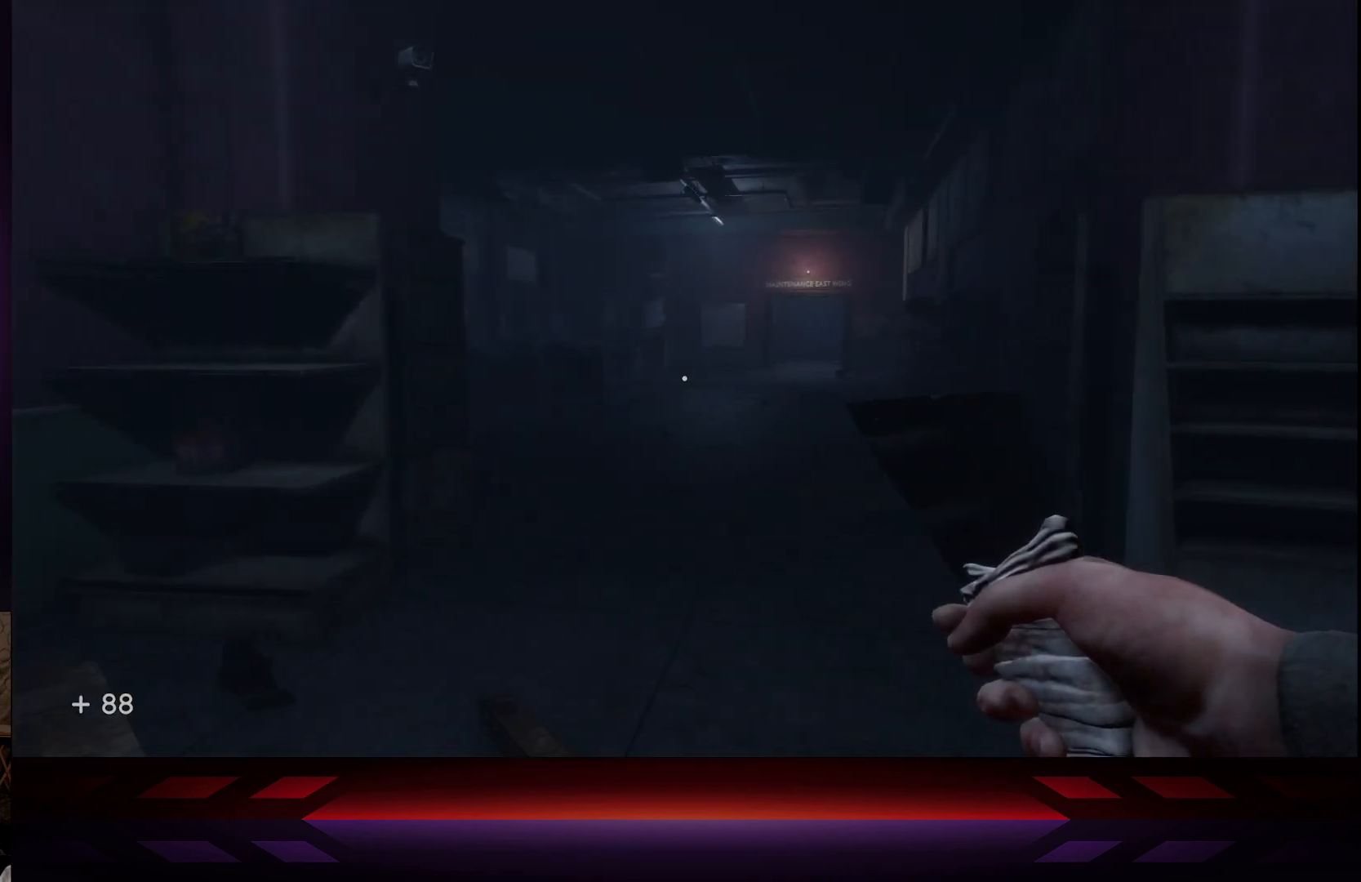
{"buttons": [], "left_stick": "up-right", "right_stick": "center", "events": [[233, "right_stick", "left"], [333, "left_stick", "up-right"], [500, "right_stick", "center"]]}
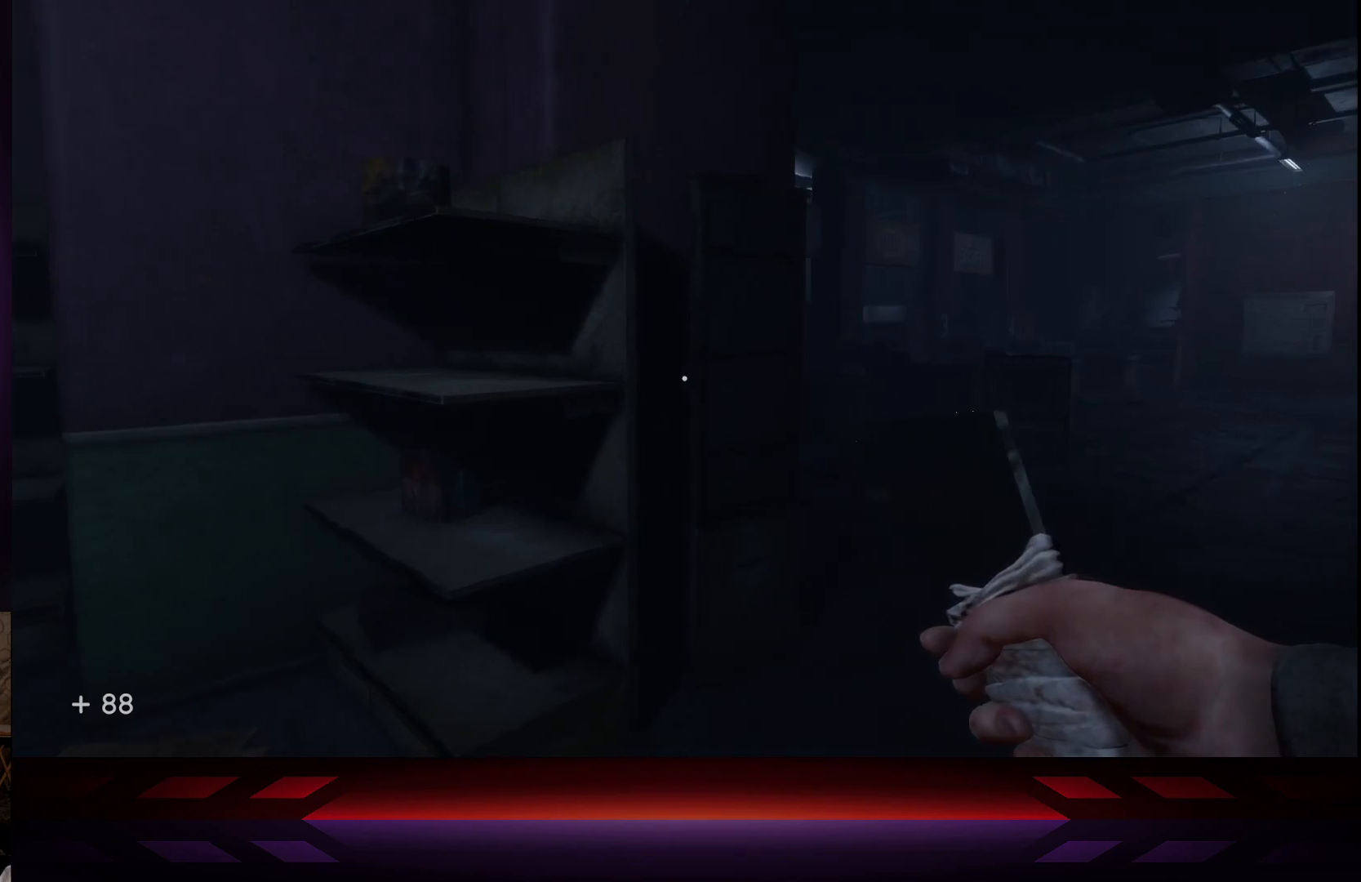
{"buttons": [], "left_stick": "up-right", "right_stick": "center", "events": []}
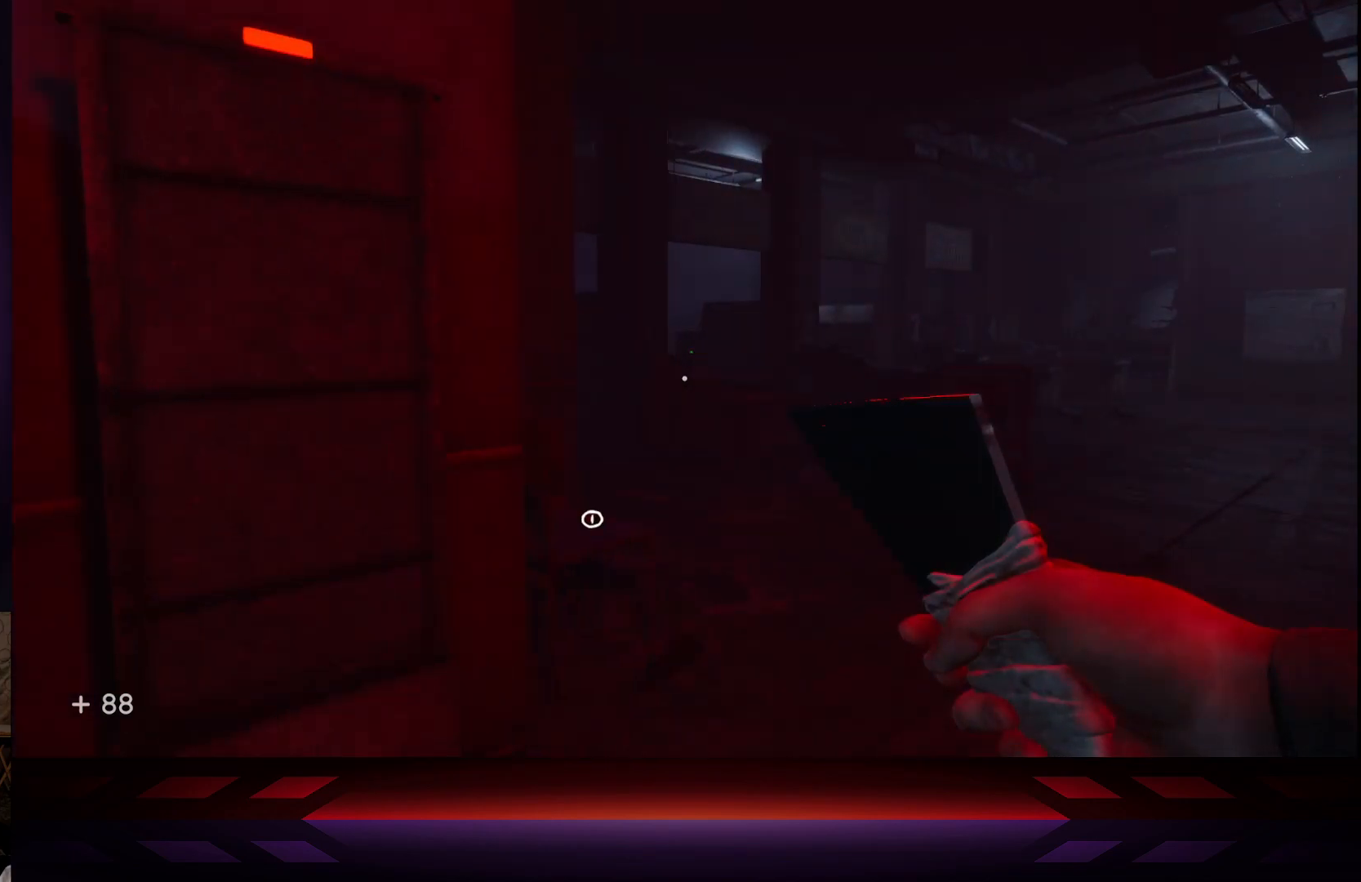
{"buttons": [], "left_stick": "up-right", "right_stick": "center", "events": [[100, "right_stick", "down-left"], [350, "right_stick", "center"]]}
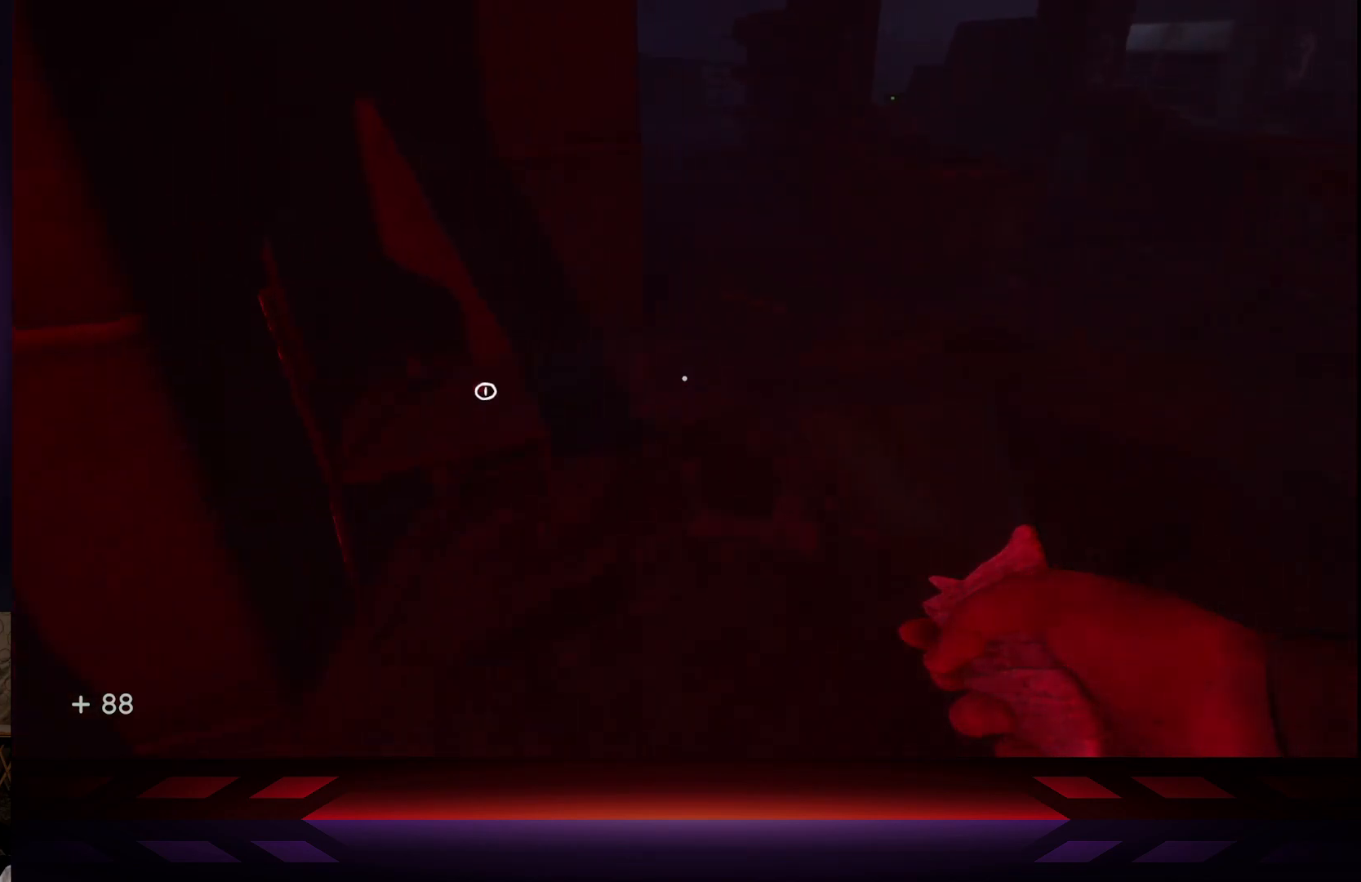
{"buttons": [], "left_stick": "center", "right_stick": "center", "events": [[67, "left_stick", "center"], [67, "right_stick", "left"], [317, "right_stick", "center"]]}
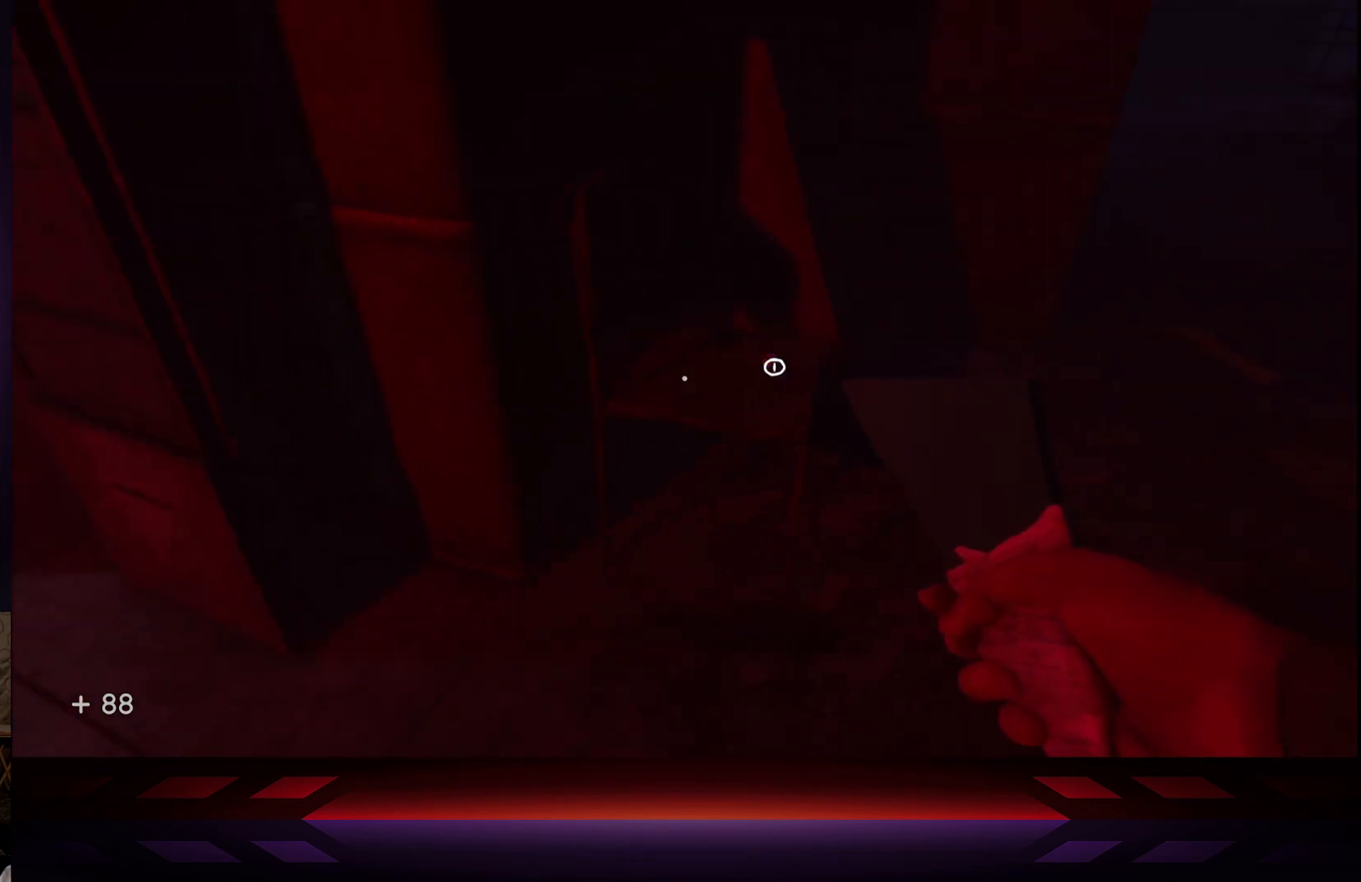
{"buttons": [], "left_stick": "center", "right_stick": "center", "events": [[183, "right_stick", "right"], [233, "left_stick", "up-right"], [267, "right_stick", "center"], [317, "left_stick", "center"]]}
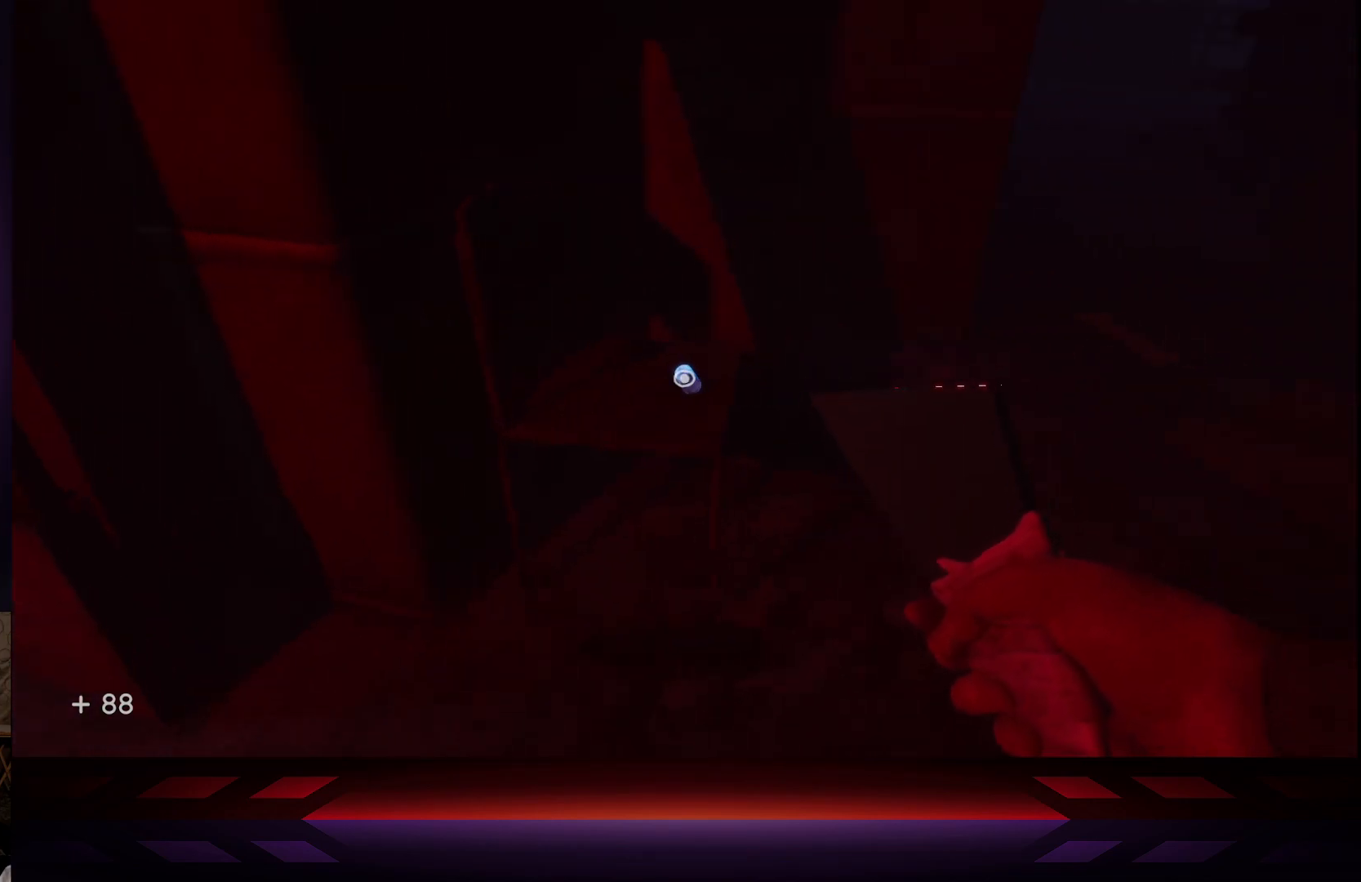
{"buttons": [], "left_stick": "center", "right_stick": "center", "events": [[50, "X", "down"], [200, "X", "up"]]}
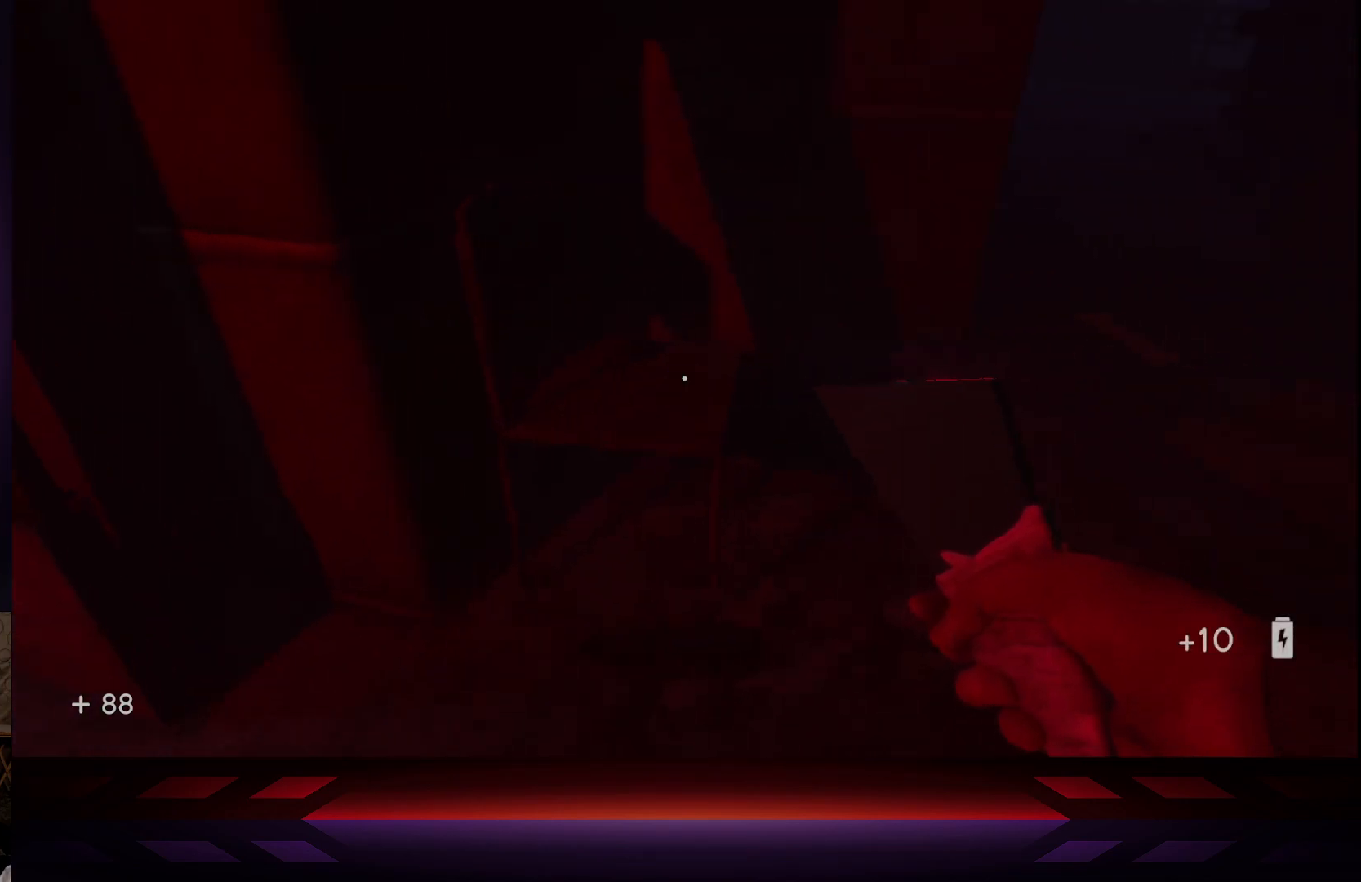
{"buttons": [], "left_stick": "up-right", "right_stick": "center", "events": [[50, "left_stick", "right"], [150, "left_stick", "up-right"], [233, "right_stick", "up-right"], [400, "right_stick", "center"]]}
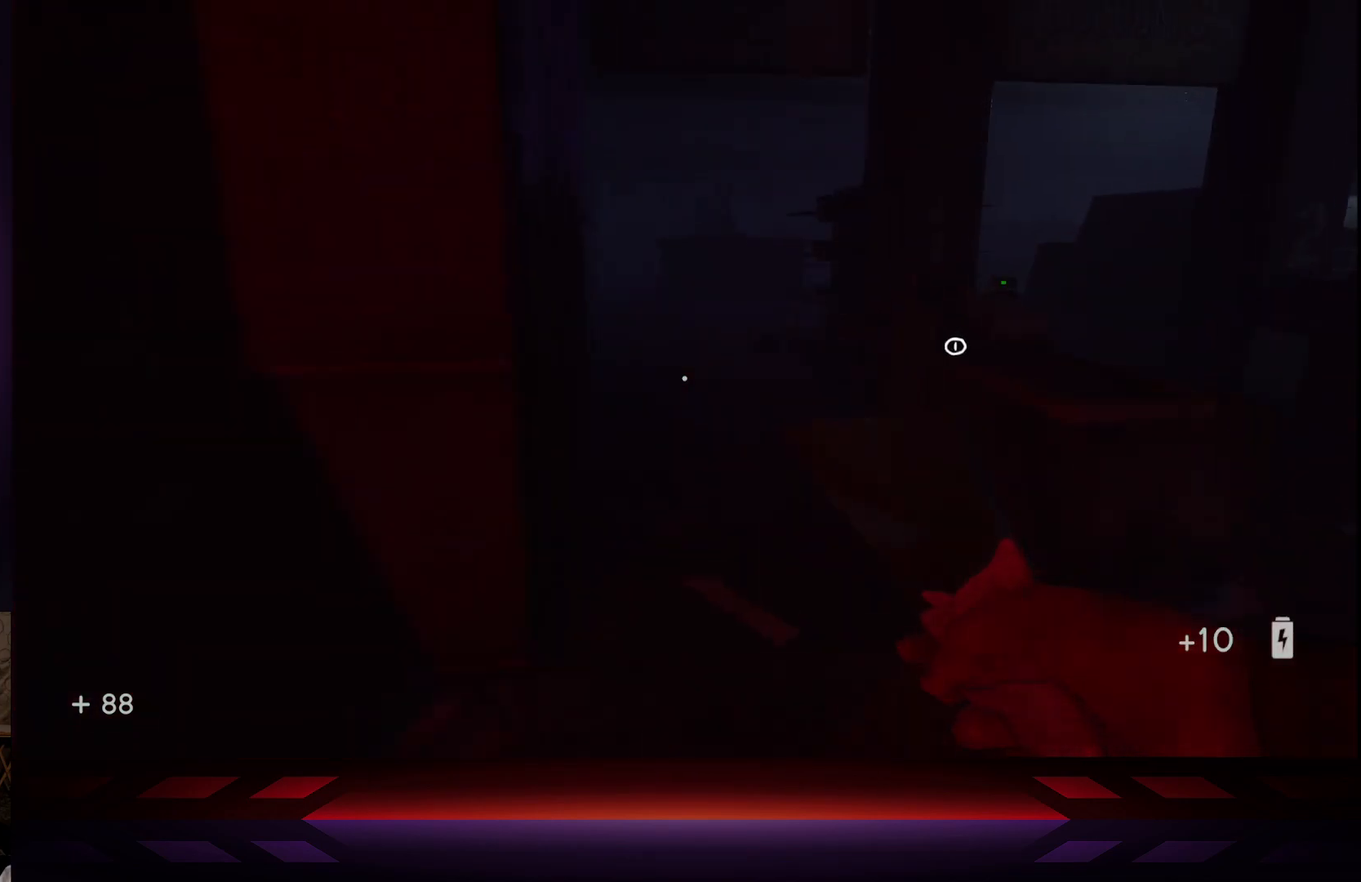
{"buttons": [], "left_stick": "center", "right_stick": "center", "events": [[83, "left_stick", "up"], [450, "left_stick", "center"]]}
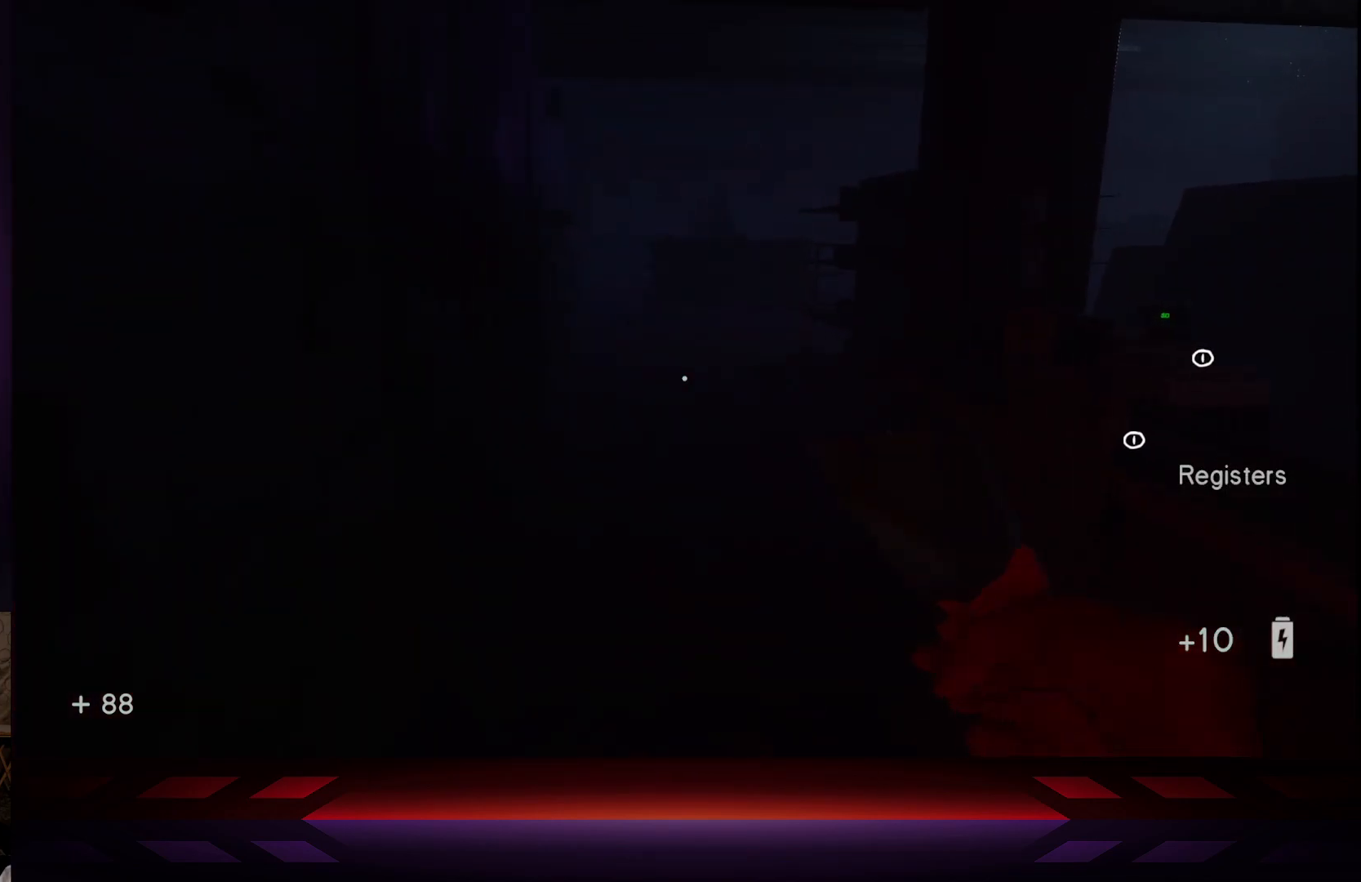
{"buttons": [], "left_stick": "right", "right_stick": "center", "events": [[50, "right_stick", "right"], [283, "right_stick", "center"], [400, "left_stick", "right"]]}
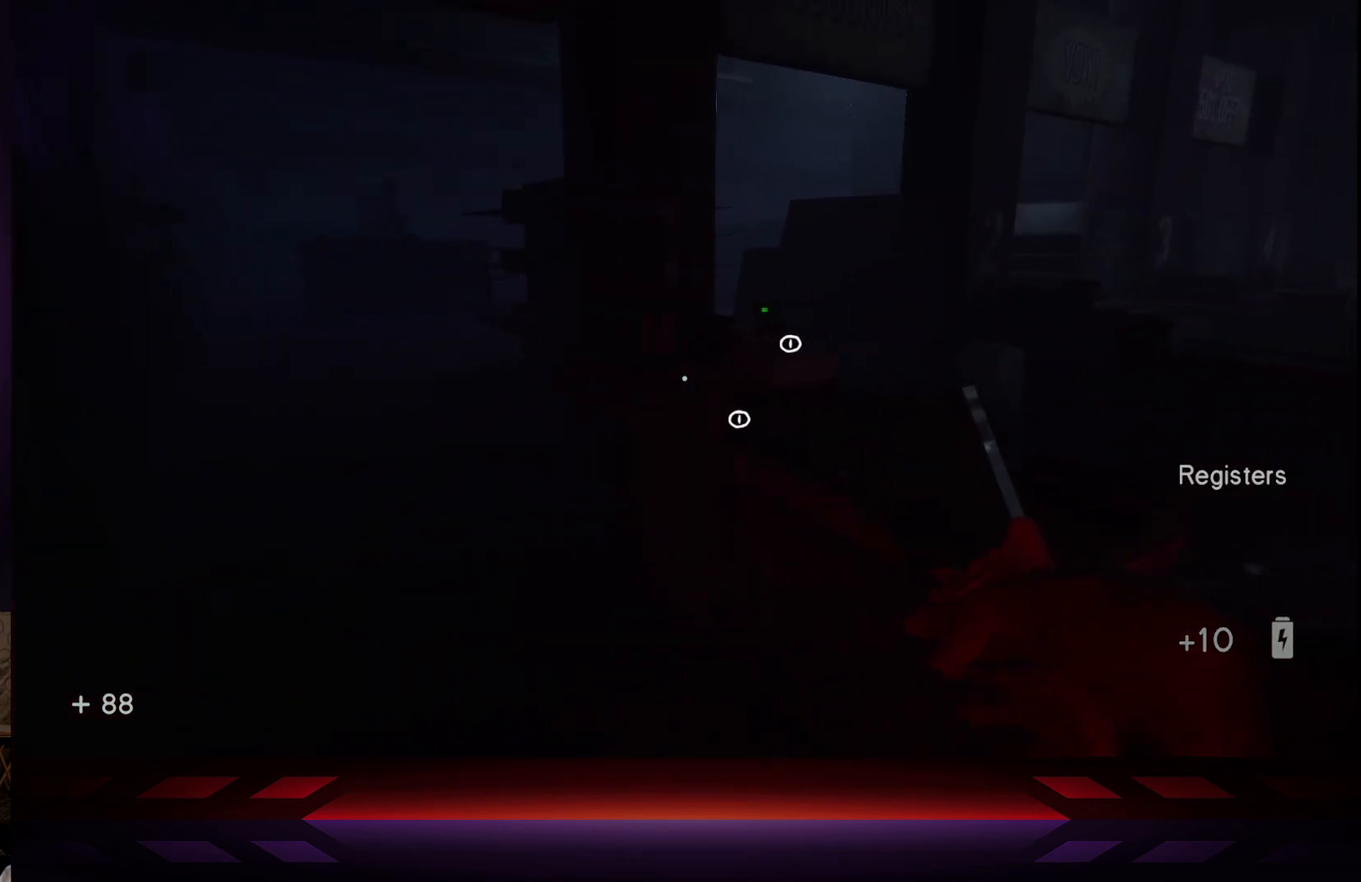
{"buttons": [], "left_stick": "right", "right_stick": "right", "events": [[433, "right_stick", "right"]]}
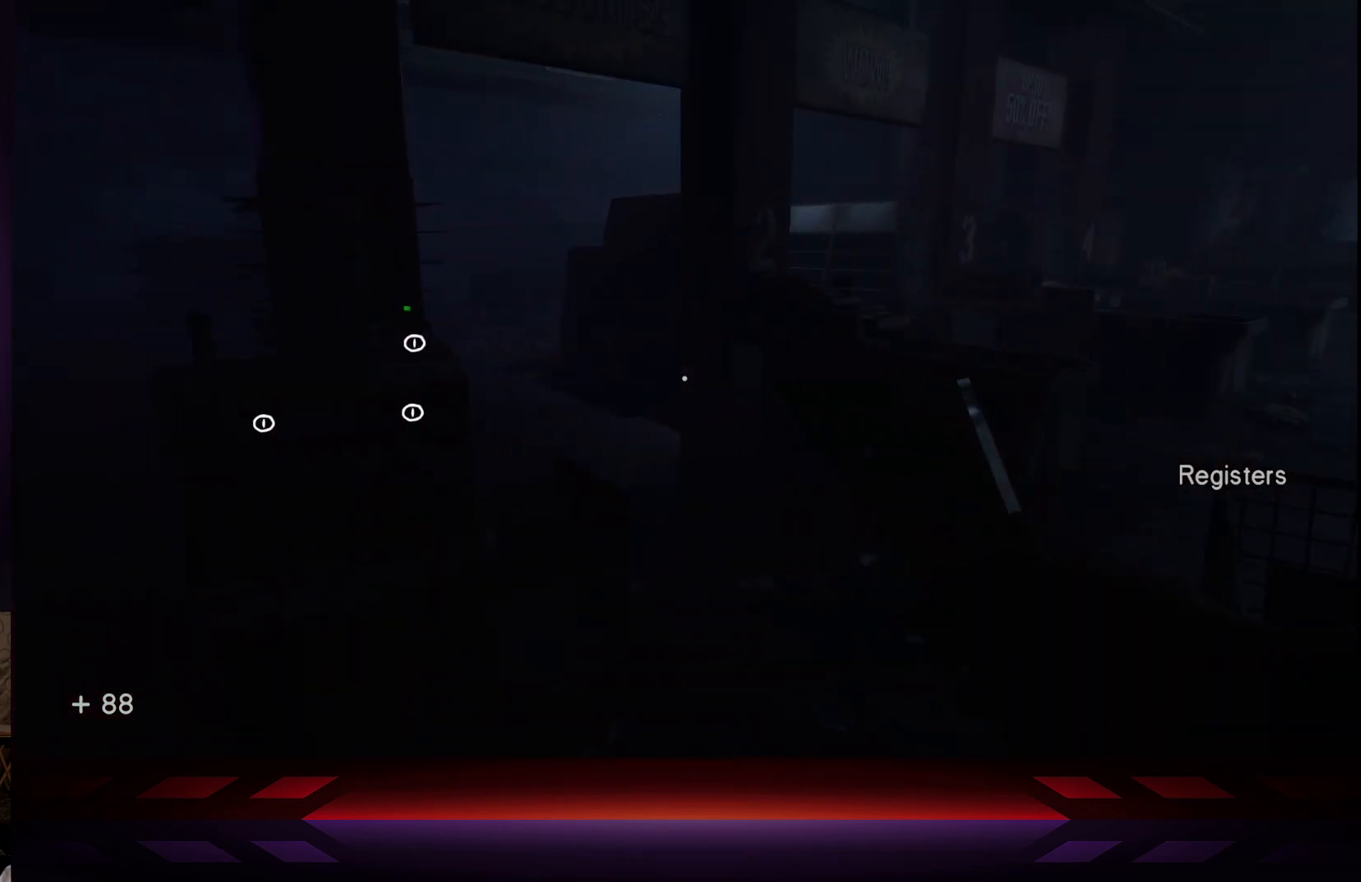
{"buttons": [], "left_stick": "right", "right_stick": "center", "events": [[83, "right_stick", "center"]]}
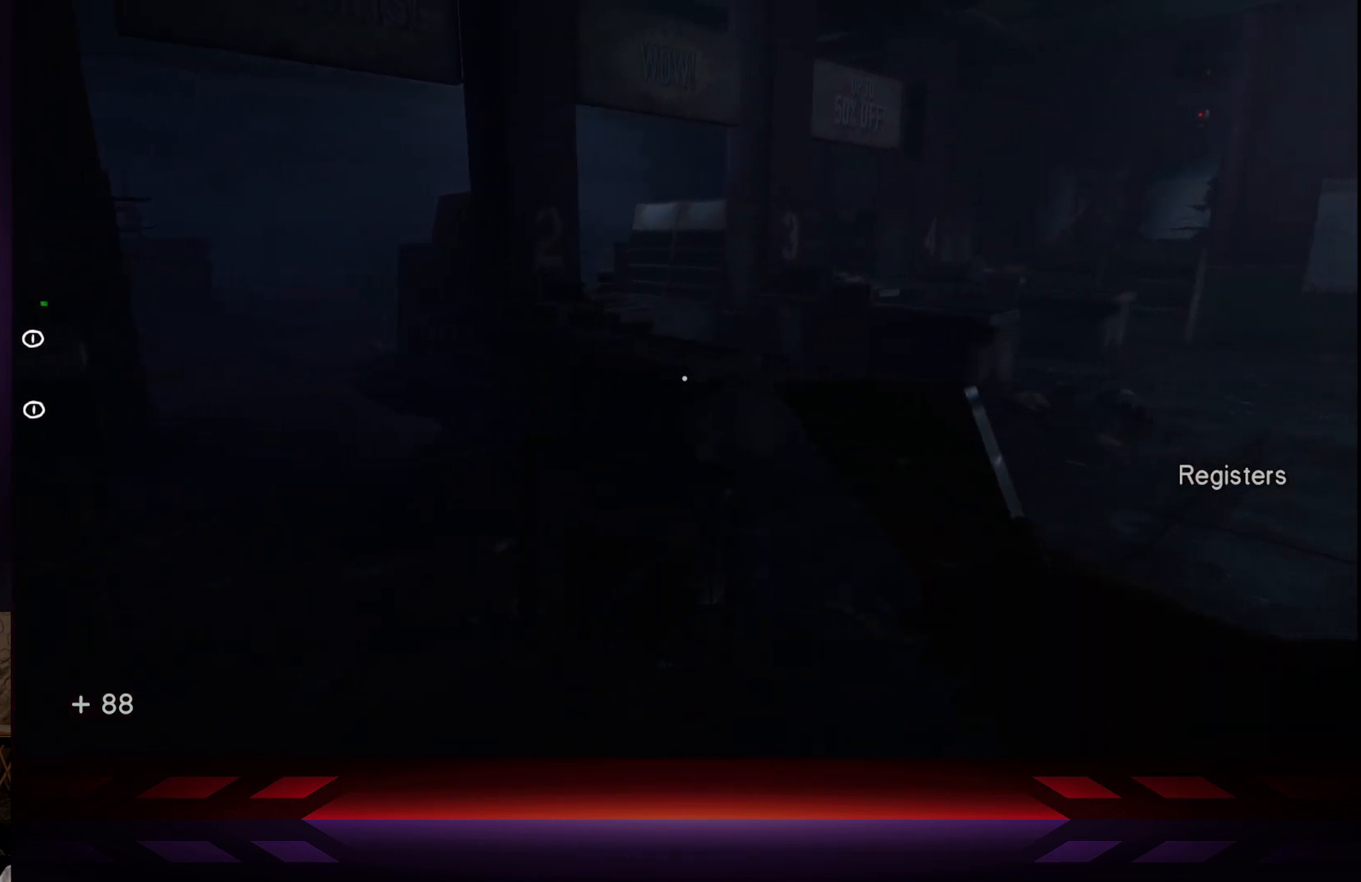
{"buttons": ["L3"], "left_stick": "up-right", "right_stick": "center", "events": [[183, "left_stick", "up-right"], [417, "L3", "down"]]}
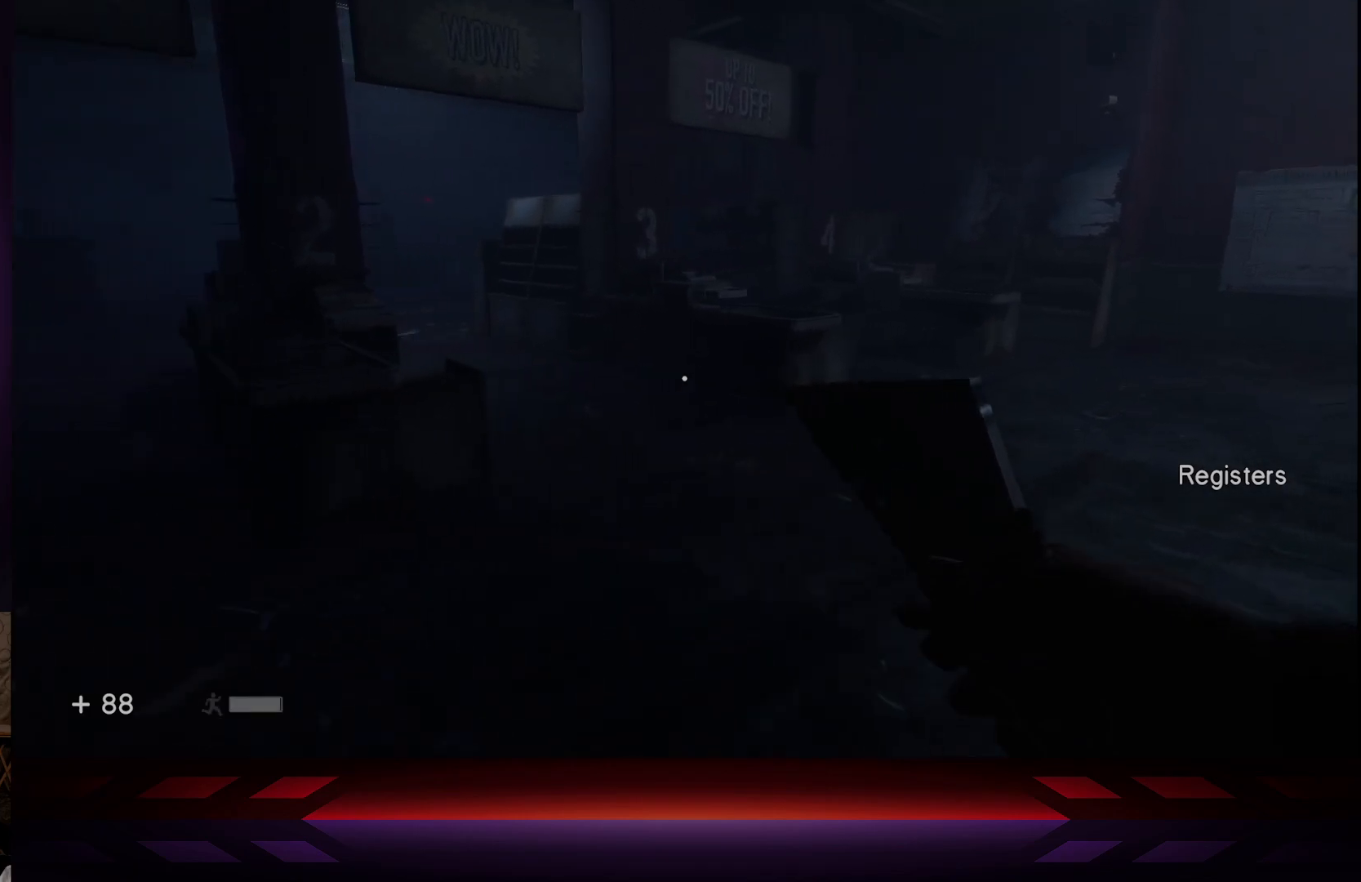
{"buttons": [], "left_stick": "up-right", "right_stick": "left", "events": [[150, "L3", "up"], [450, "right_stick", "left"]]}
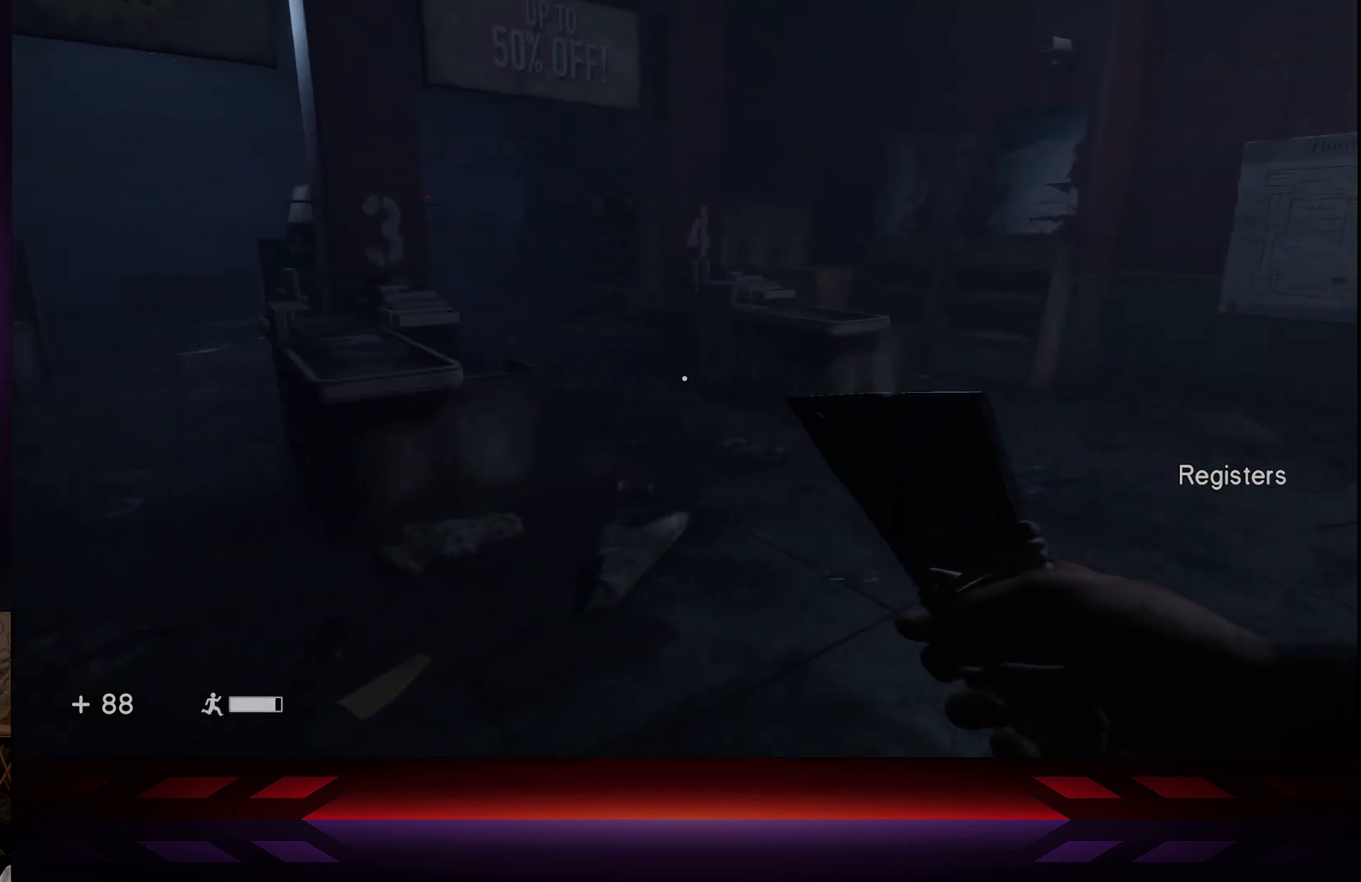
{"buttons": [], "left_stick": "right", "right_stick": "center", "events": [[133, "left_stick", "right"], [500, "right_stick", "center"]]}
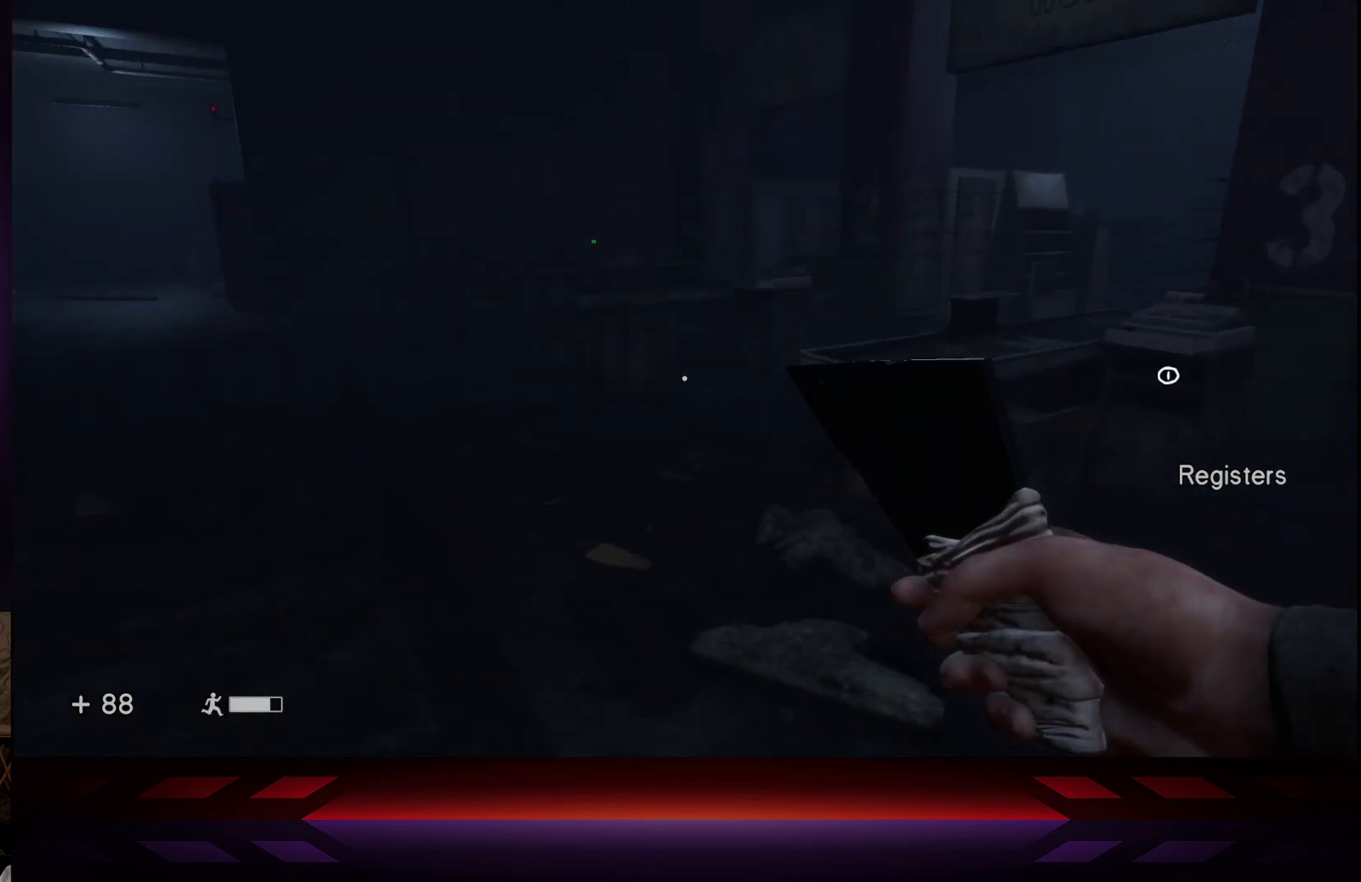
{"buttons": [], "left_stick": "center", "right_stick": "right", "events": [[417, "right_stick", "right"], [467, "left_stick", "center"]]}
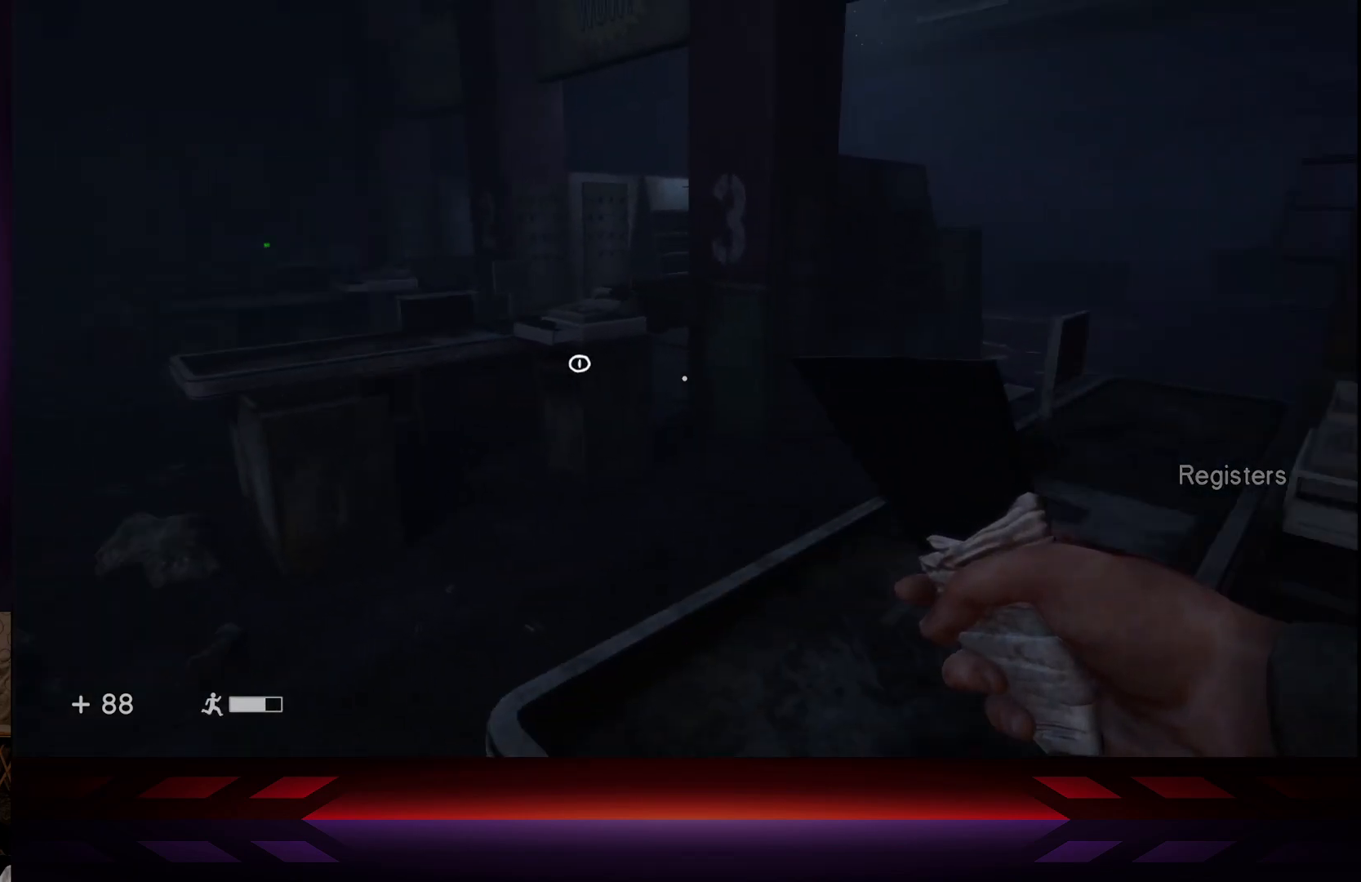
{"buttons": [], "left_stick": "down-right", "right_stick": "center", "events": [[233, "right_stick", "center"], [483, "left_stick", "down-right"]]}
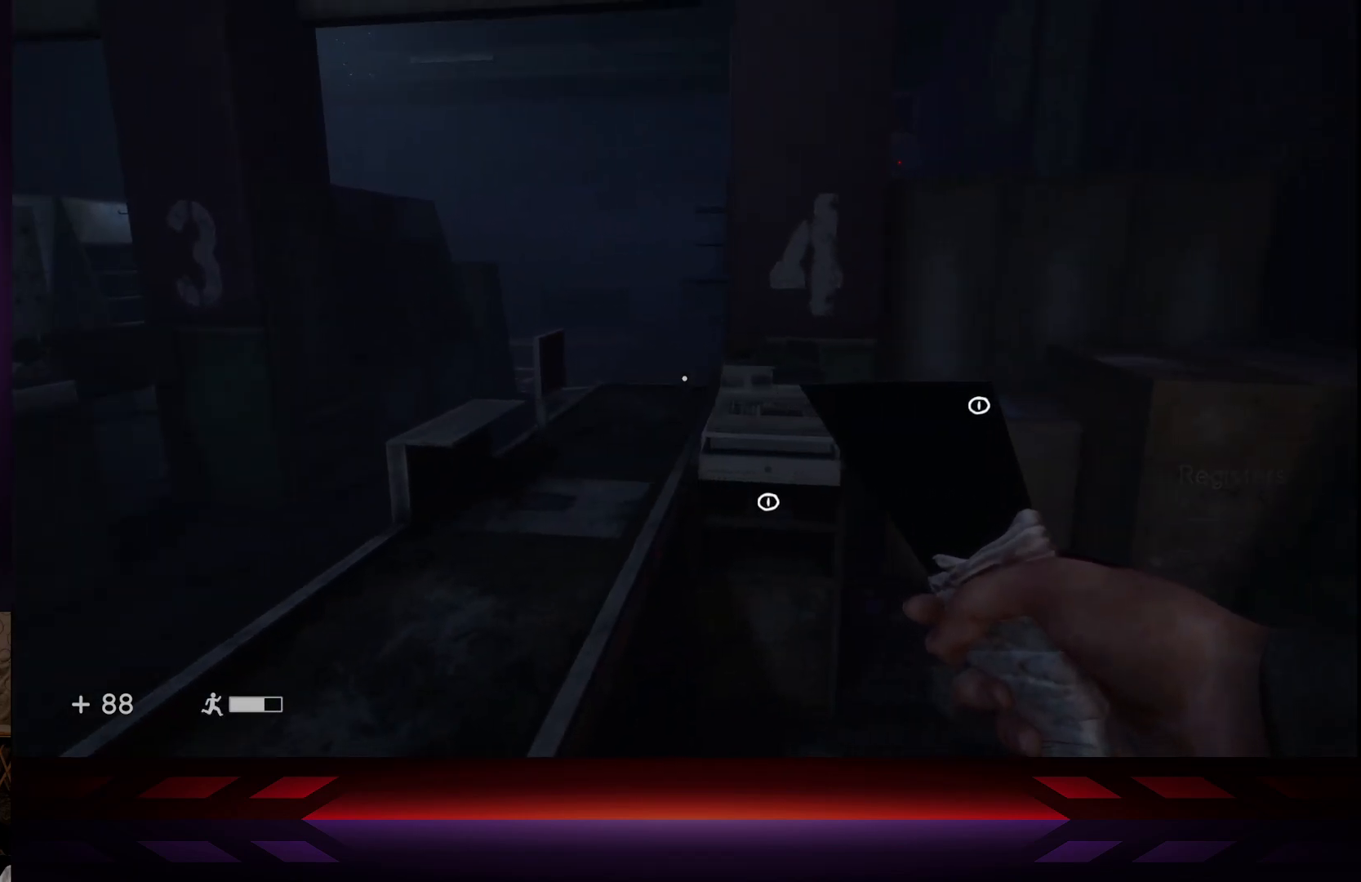
{"buttons": [], "left_stick": "up-right", "right_stick": "center", "events": [[333, "left_stick", "up-right"]]}
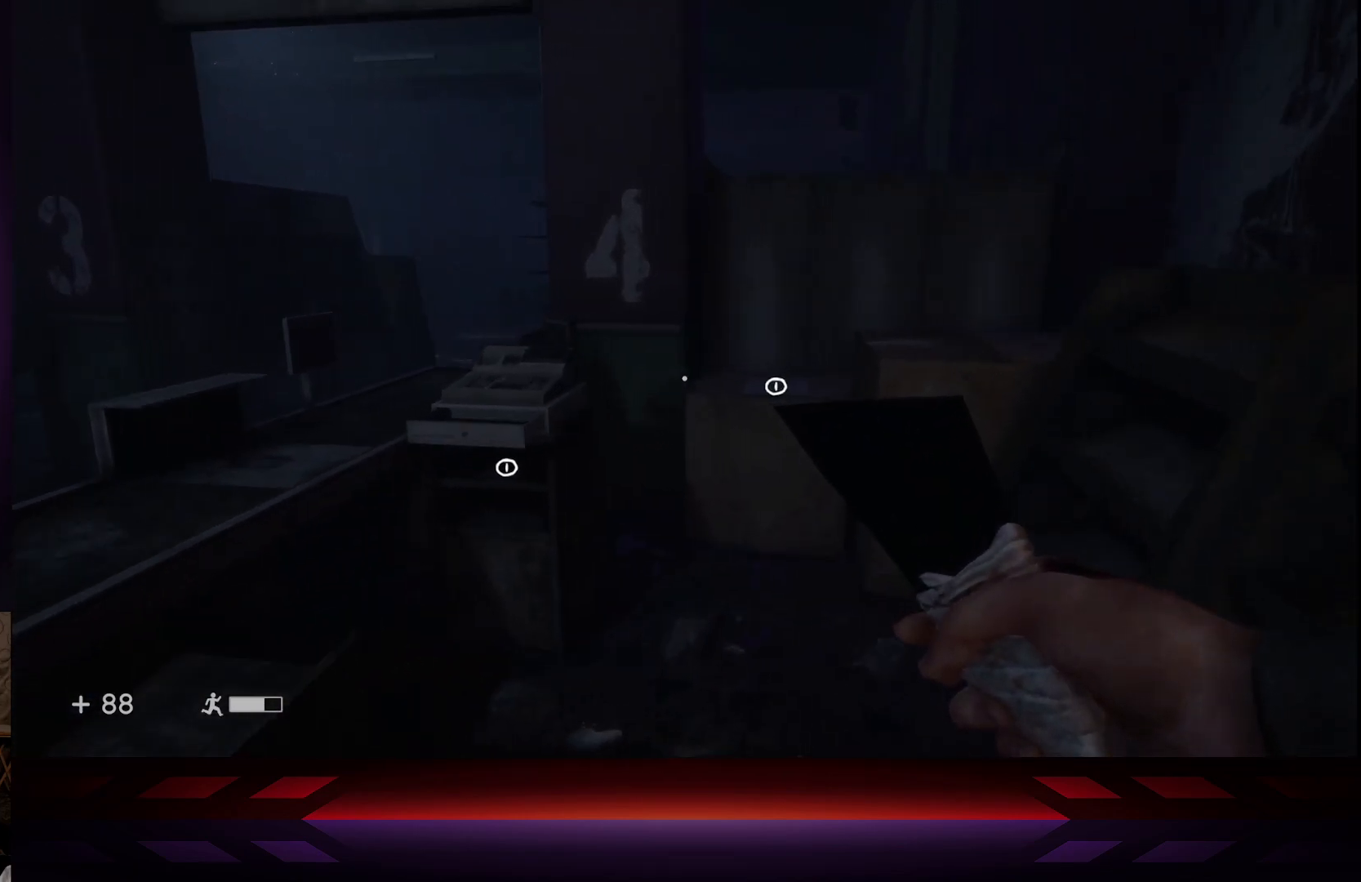
{"buttons": [], "left_stick": "down-left", "right_stick": "left", "events": [[133, "right_stick", "down"], [300, "left_stick", "down-left"], [383, "right_stick", "left"]]}
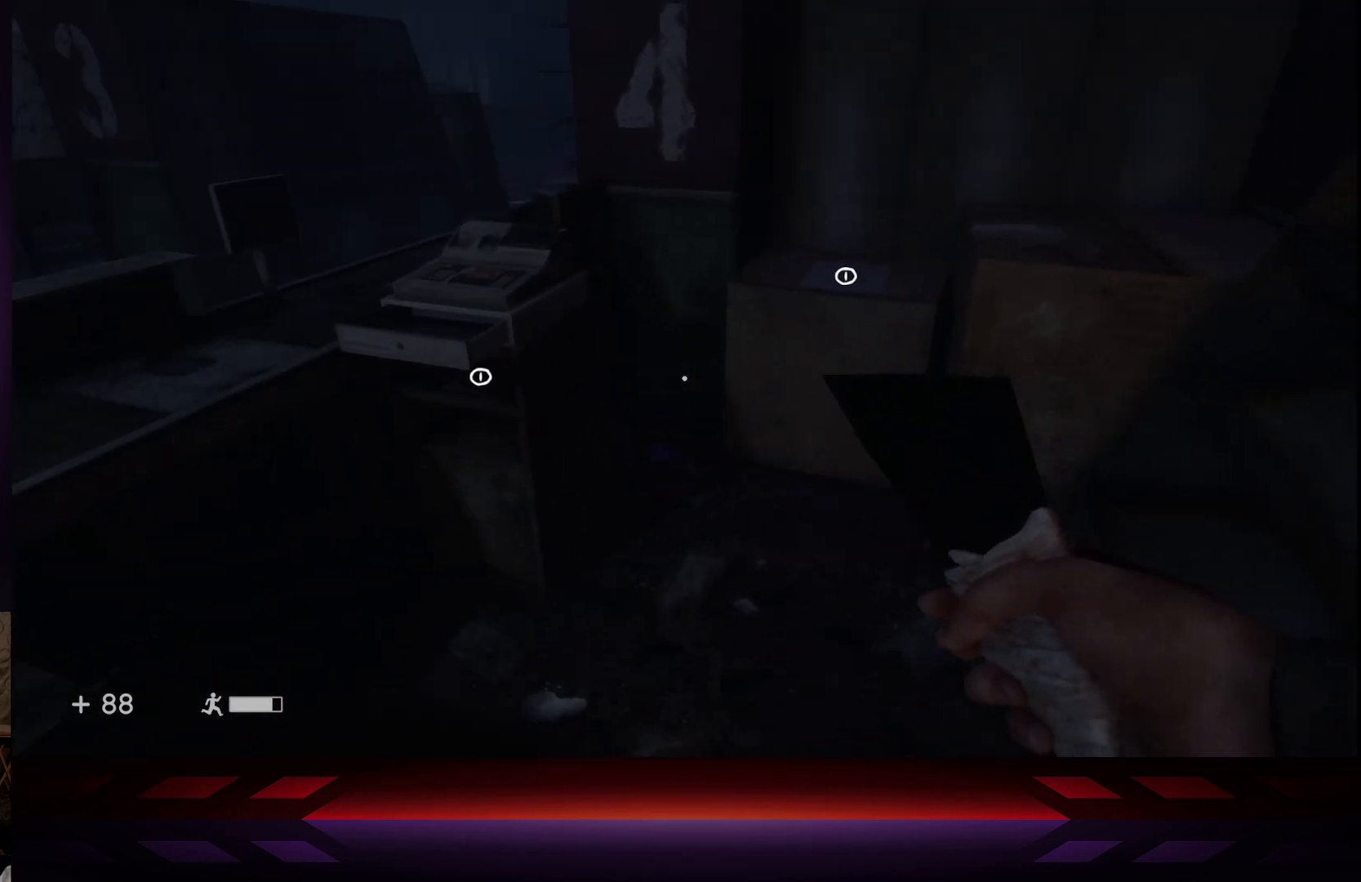
{"buttons": [], "left_stick": "up-right", "right_stick": "right", "events": [[200, "right_stick", "center"], [433, "right_stick", "right"], [467, "left_stick", "up-right"]]}
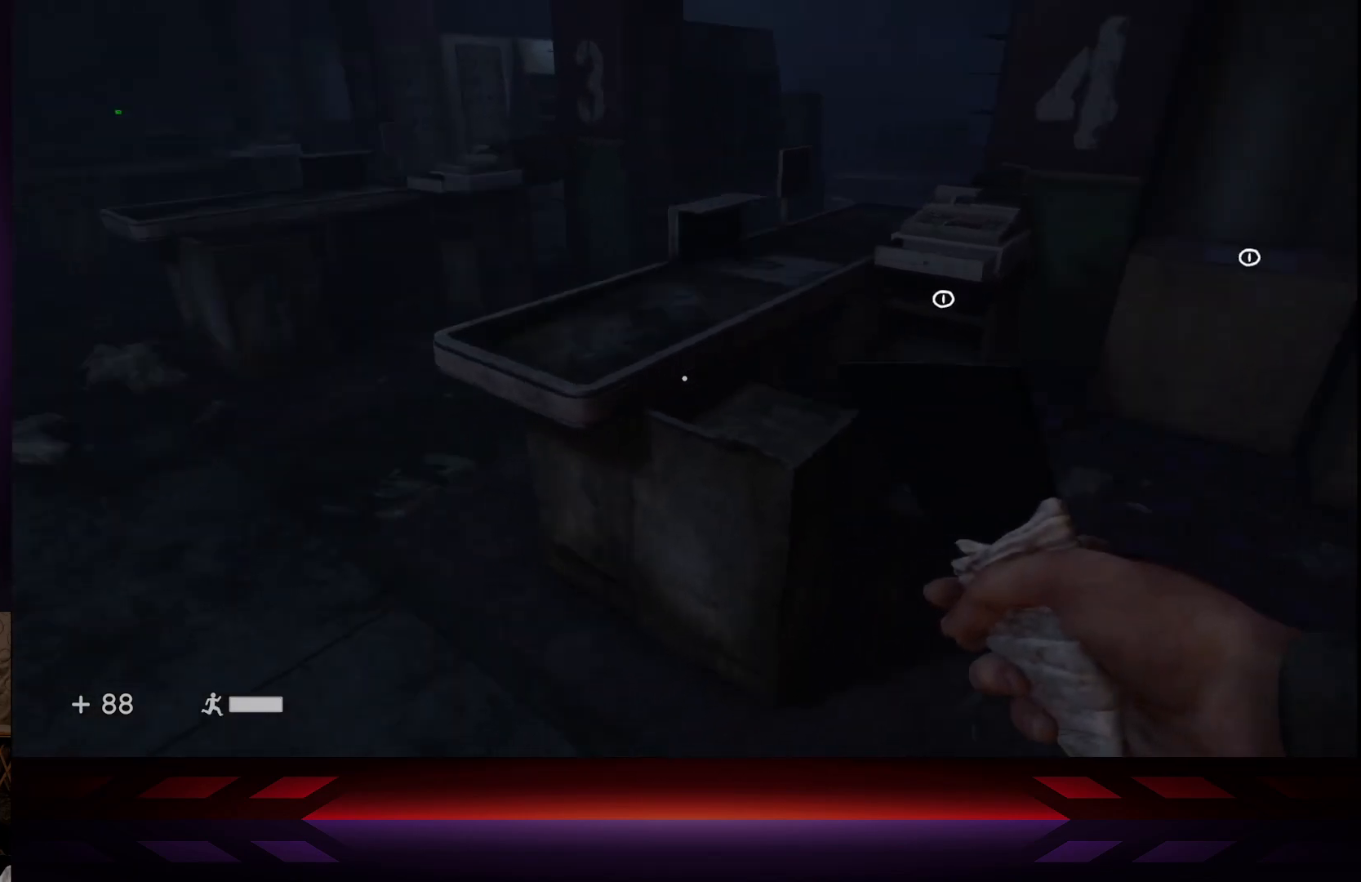
{"buttons": [], "left_stick": "up-right", "right_stick": "down-right", "events": [[117, "right_stick", "center"], [383, "right_stick", "down-right"]]}
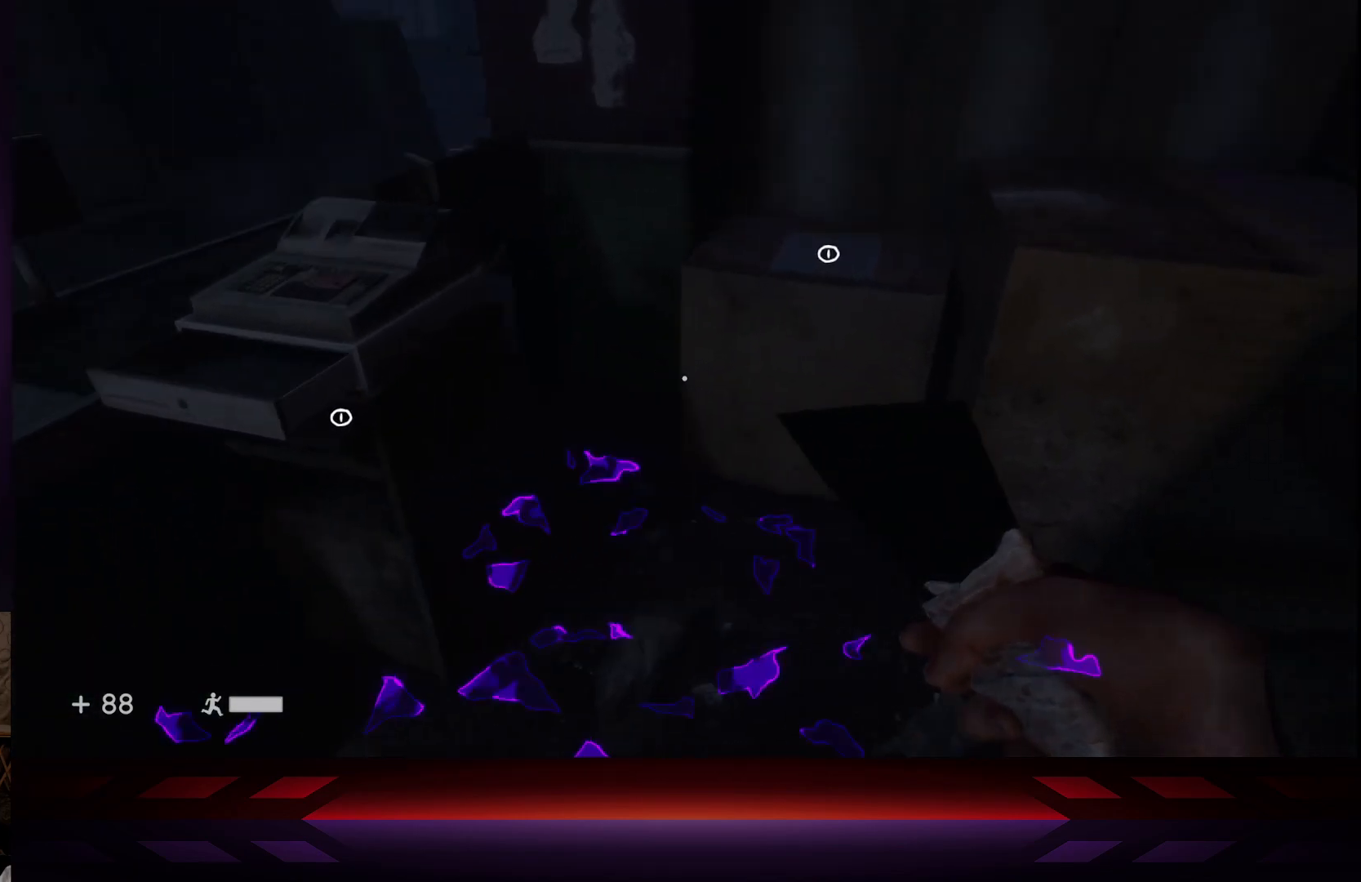
{"buttons": [], "left_stick": "center", "right_stick": "center", "events": [[83, "right_stick", "center"], [233, "left_stick", "center"], [350, "X", "down"], [500, "X", "up"]]}
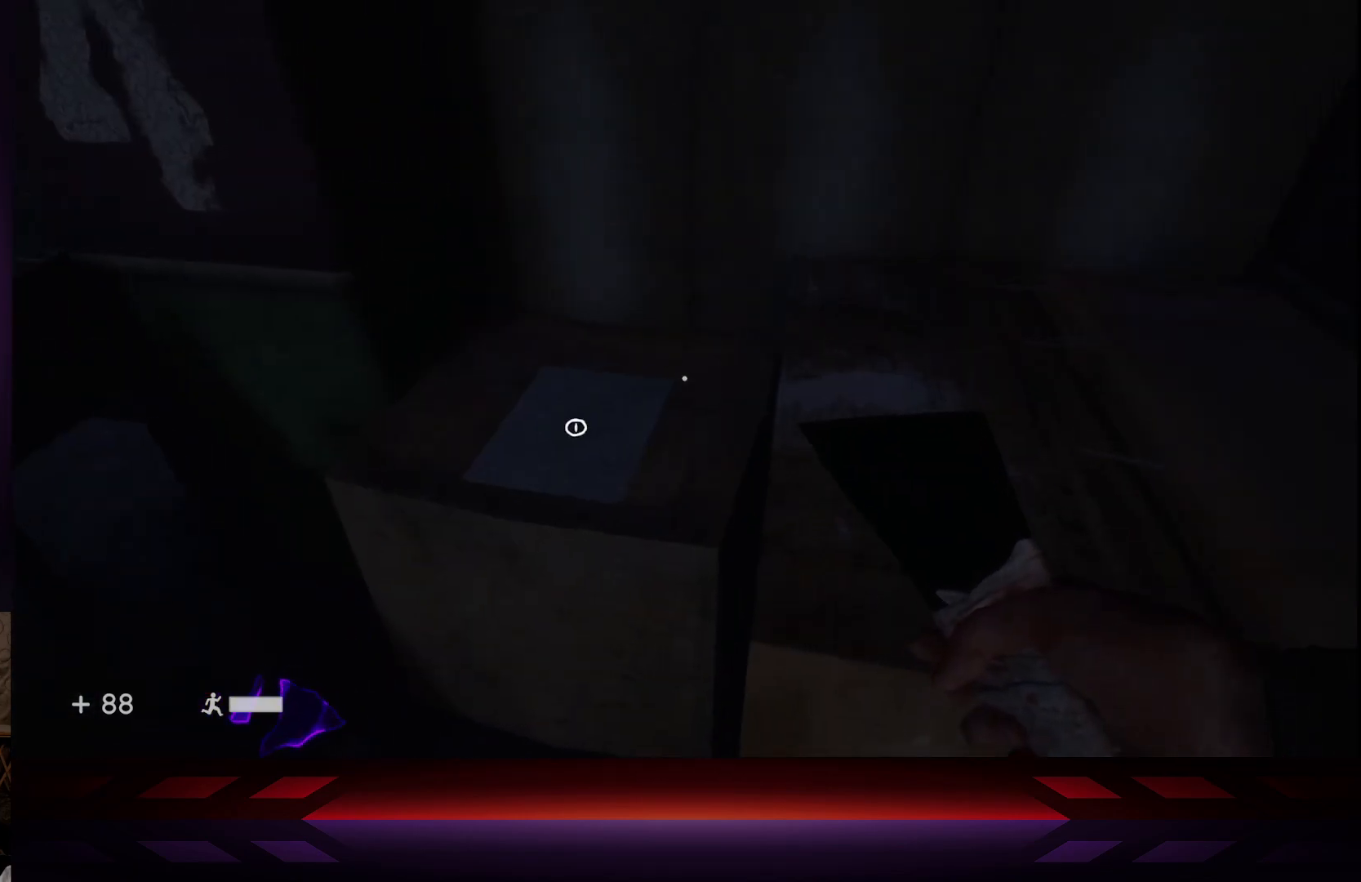
{"buttons": ["X"], "left_stick": "center", "right_stick": "center", "events": [[250, "left_stick", "down-left"], [350, "X", "down"], [350, "left_stick", "center"]]}
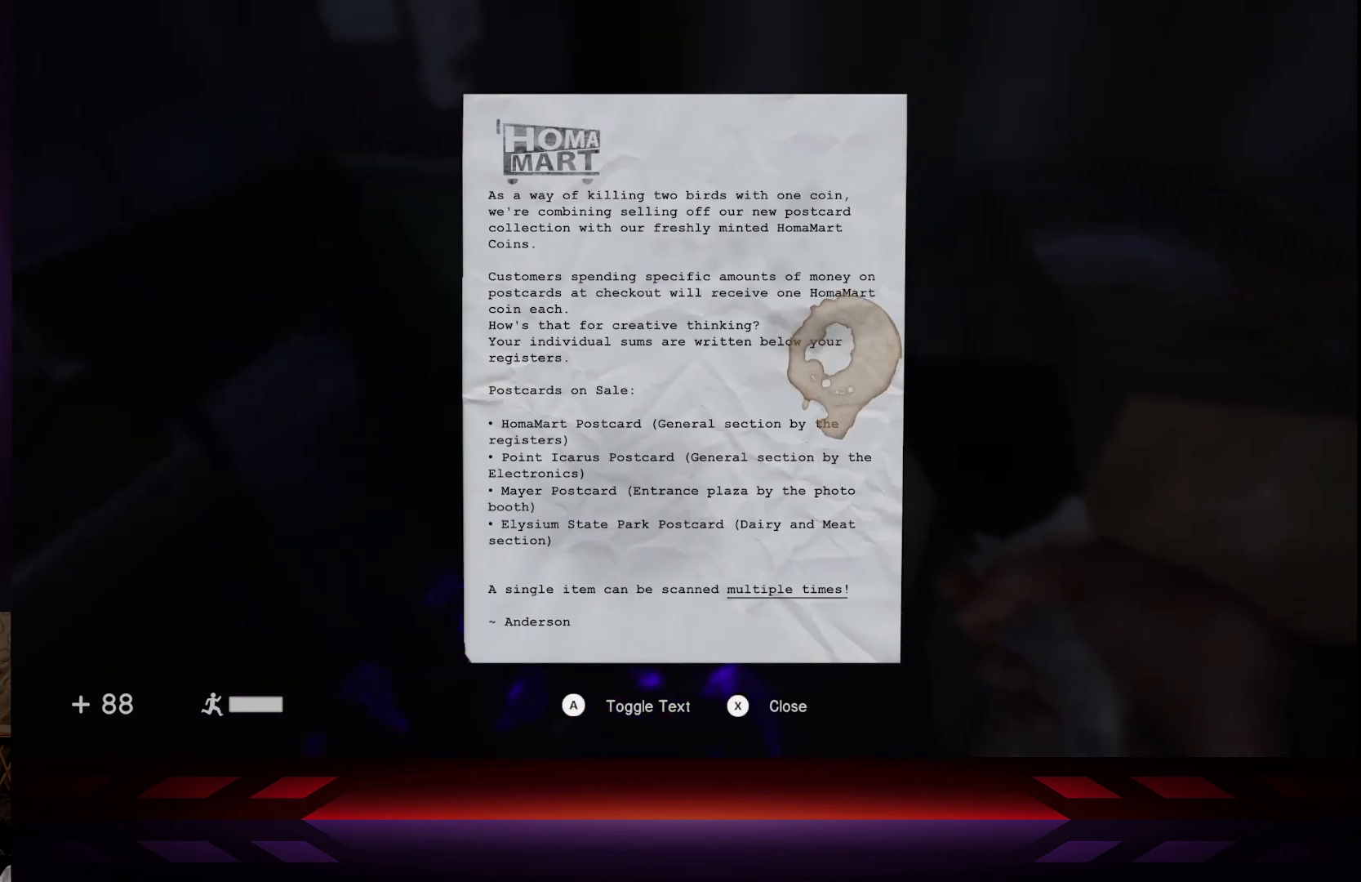
{"buttons": [], "left_stick": "center", "right_stick": "center", "events": [[17, "X", "up"]]}